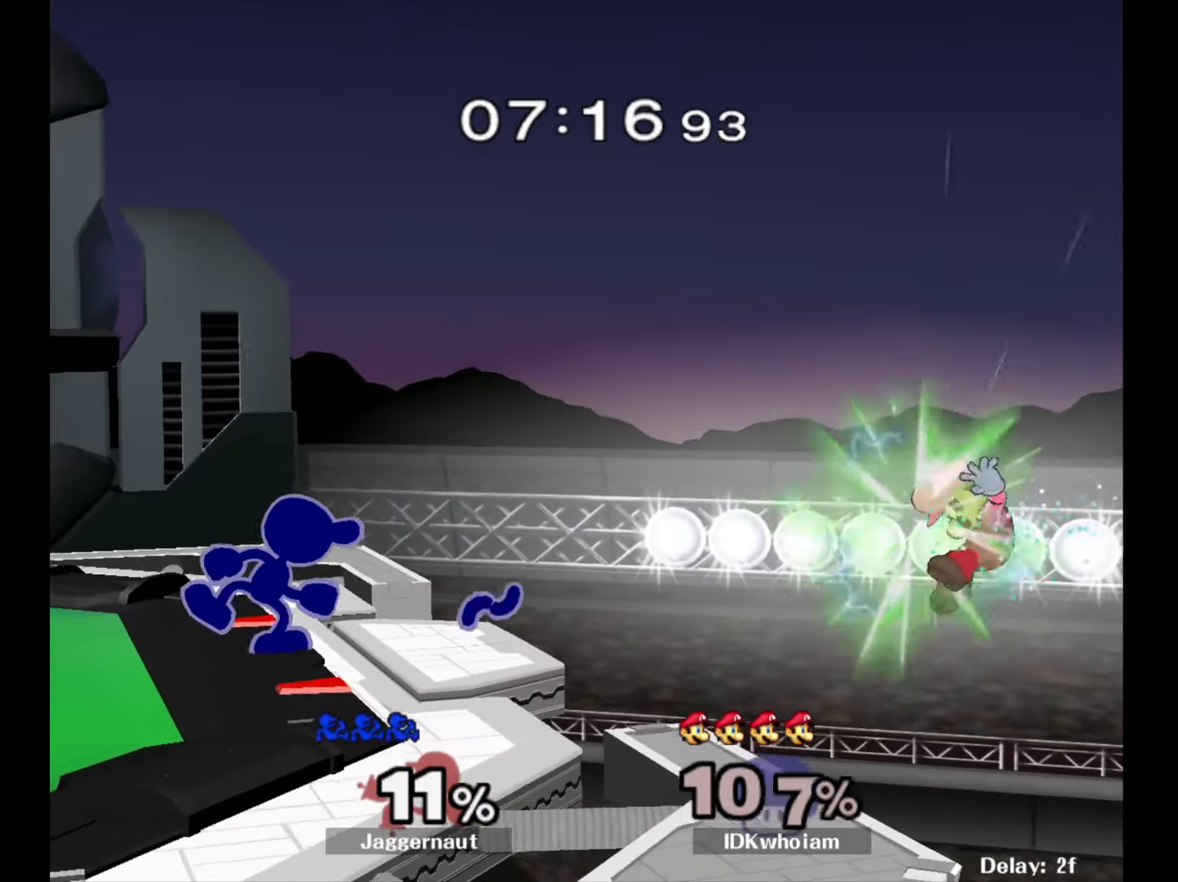
Gameplay with a controller (Nintendo layout); each line is a JSON object with the inputs held at the frame after it. "events" lists button and stick changes between this image and that frame as [ms after this image, input, new state], when the widget could be followed in between. Not read: L3 R3.
{"buttons": [], "left_stick": "center", "right_stick": "center", "events": [[334, "left_stick", "center"]]}
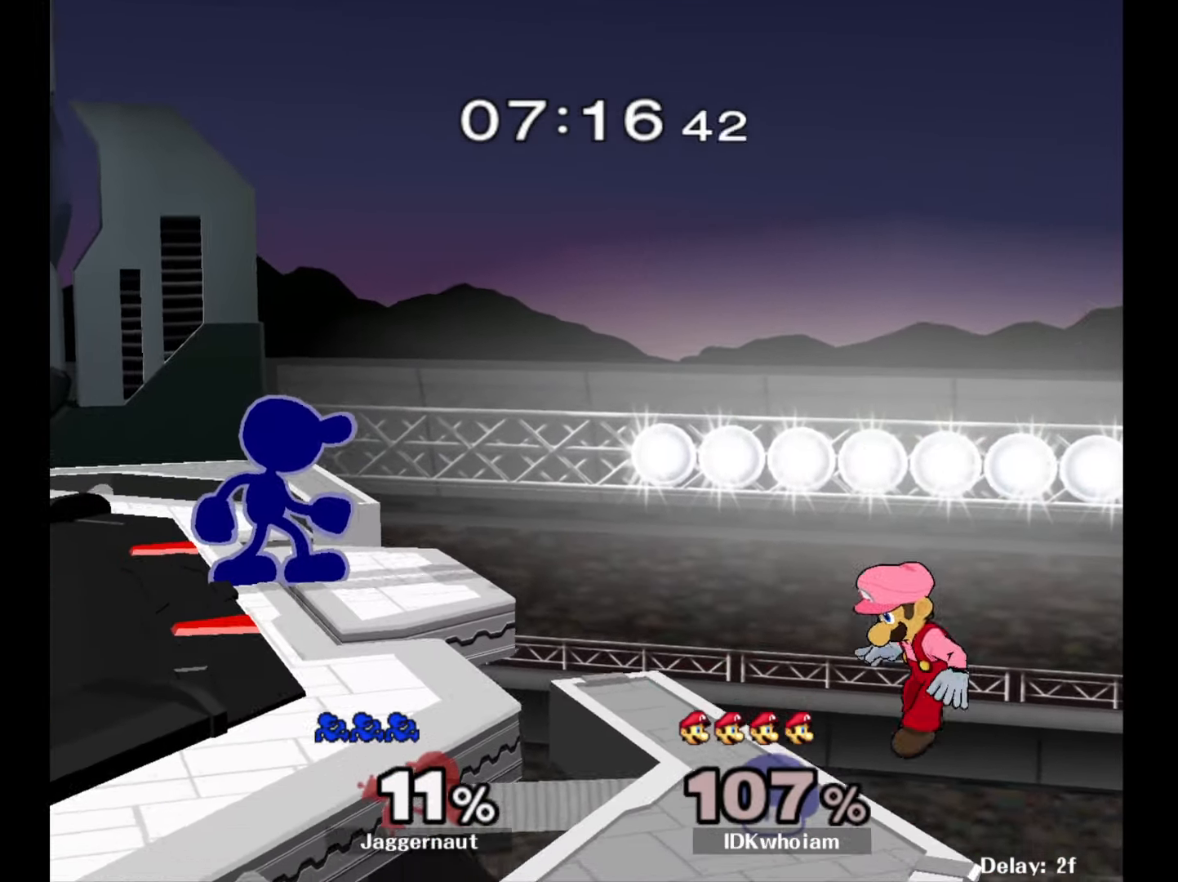
{"buttons": ["A"], "left_stick": "center", "right_stick": "center", "events": [[167, "left_stick", "right"], [350, "A", "down"], [450, "left_stick", "center"]]}
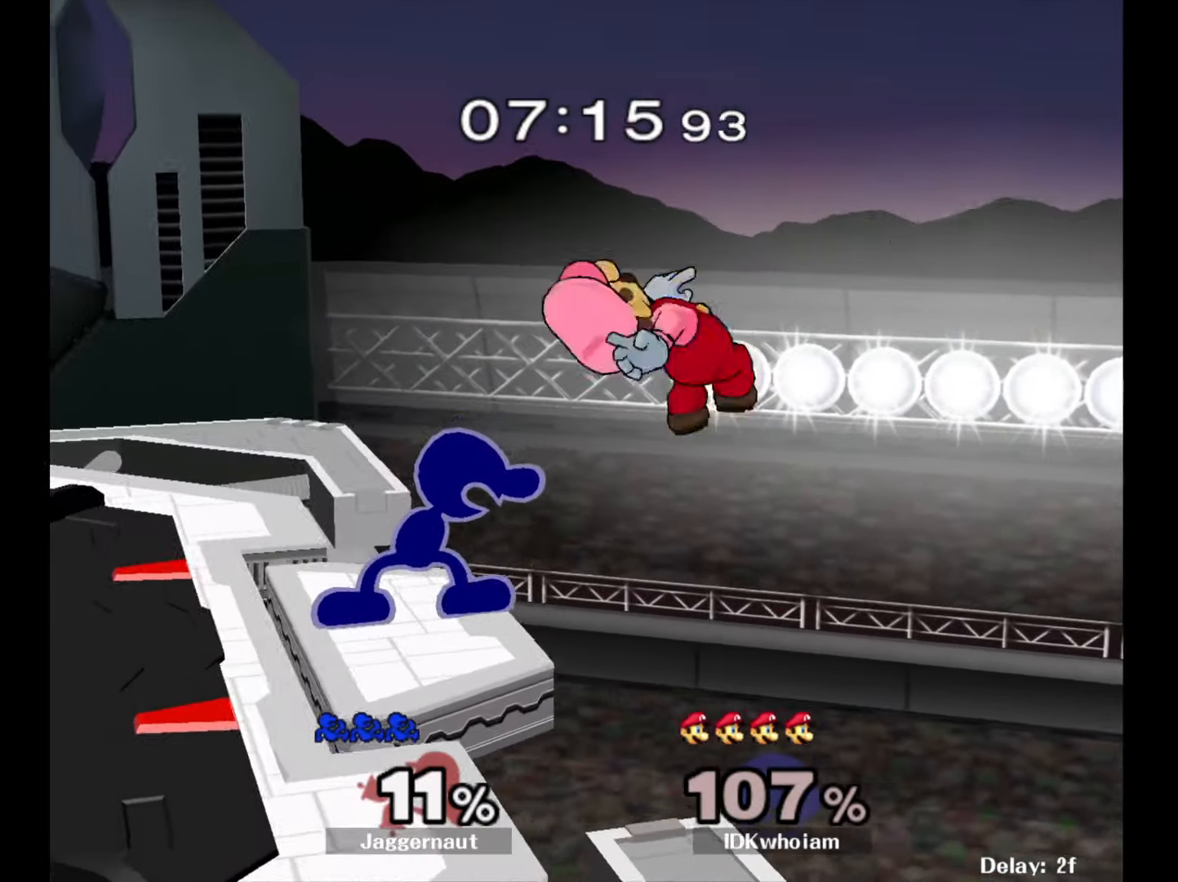
{"buttons": [], "left_stick": "center", "right_stick": "center", "events": [[50, "A", "up"]]}
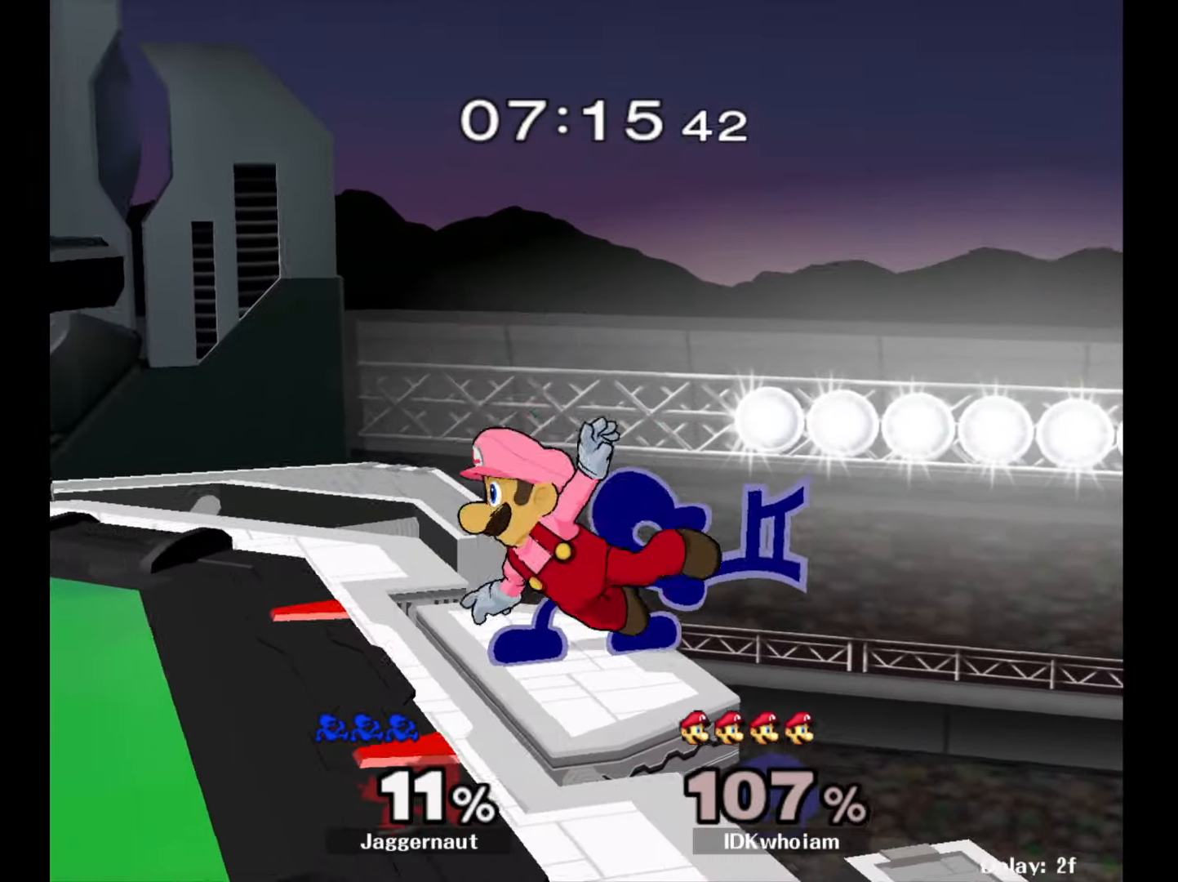
{"buttons": [], "left_stick": "center", "right_stick": "center", "events": [[134, "Z", "down"], [267, "Z", "up"], [417, "left_stick", "down"], [467, "left_stick", "center"]]}
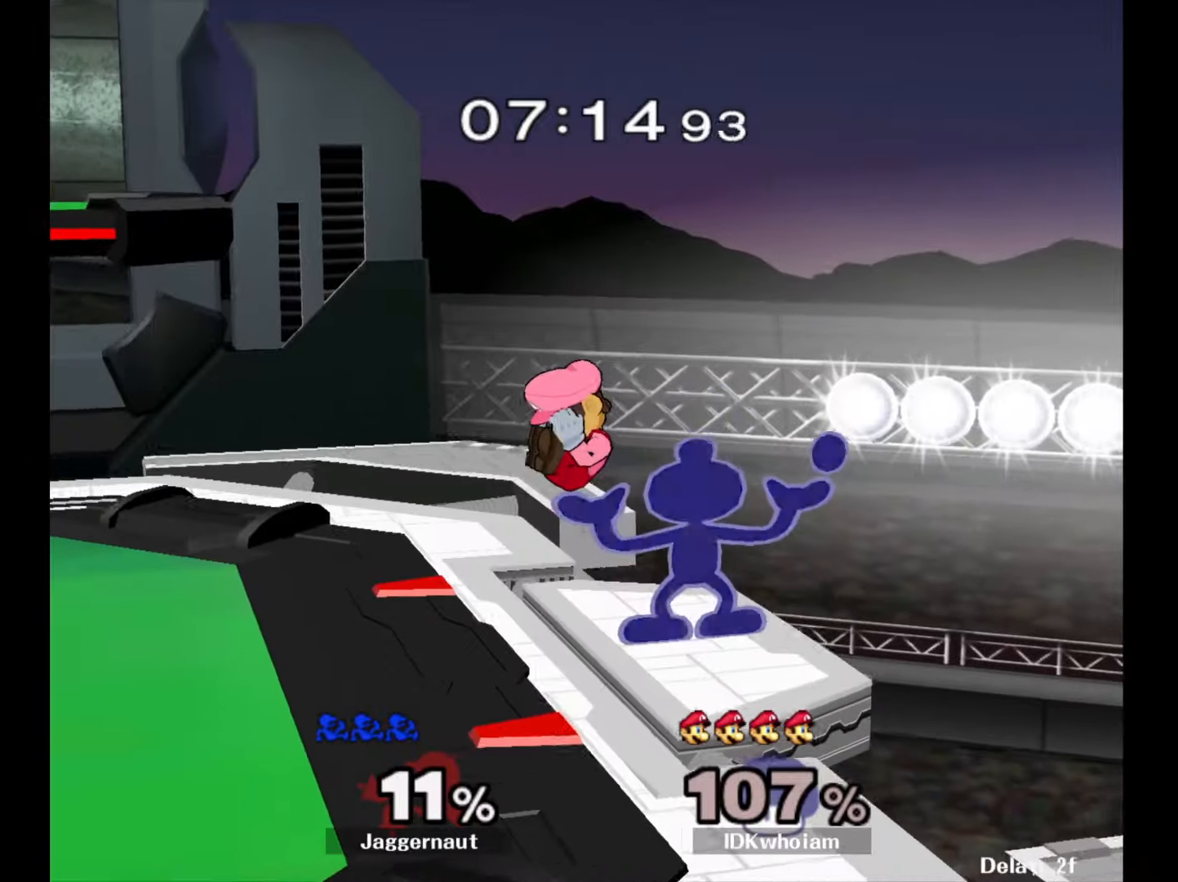
{"buttons": [], "left_stick": "center", "right_stick": "center", "events": []}
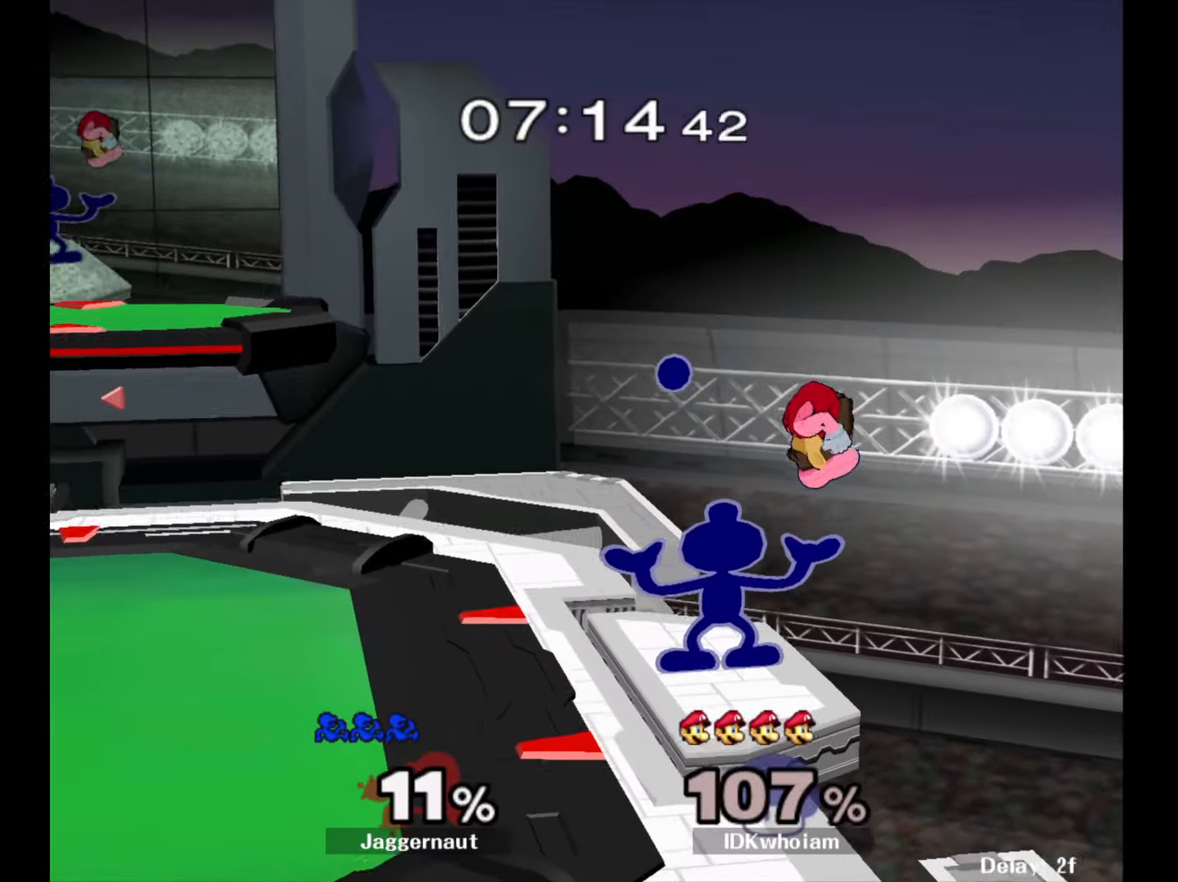
{"buttons": [], "left_stick": "center", "right_stick": "center", "events": []}
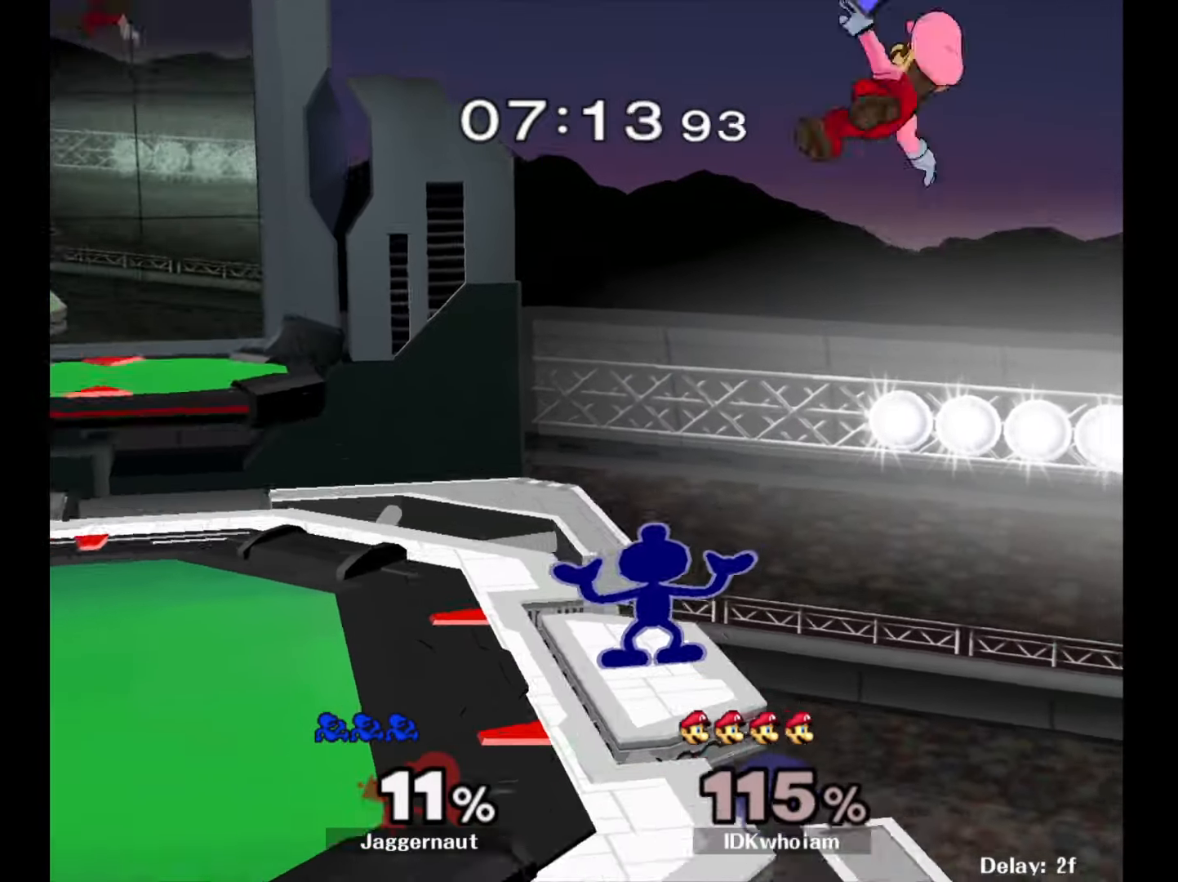
{"buttons": ["A"], "left_stick": "right", "right_stick": "center", "events": [[184, "left_stick", "right"], [200, "Y", "down"], [267, "left_stick", "center"], [317, "A", "down"], [400, "Y", "up"], [400, "left_stick", "right"]]}
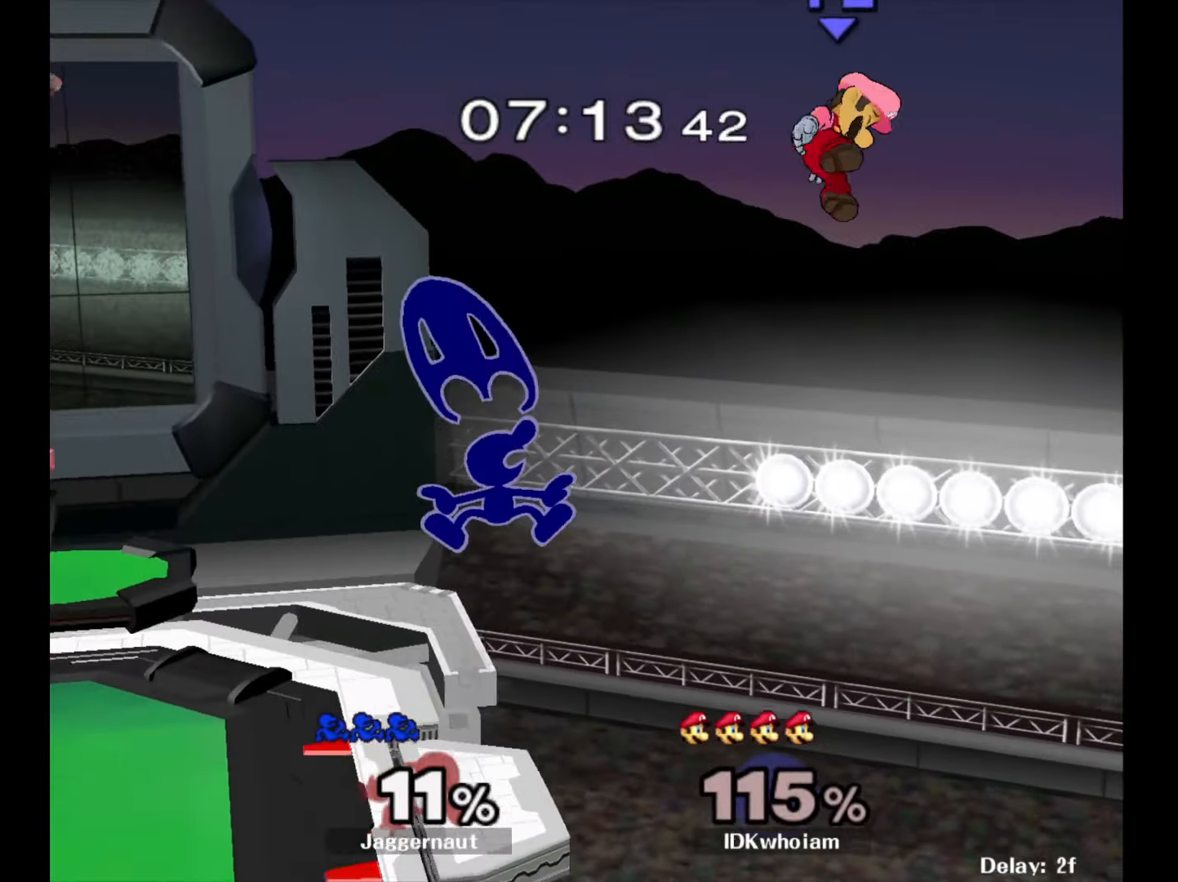
{"buttons": [], "left_stick": "left", "right_stick": "center", "events": [[17, "A", "up"], [150, "left_stick", "left"]]}
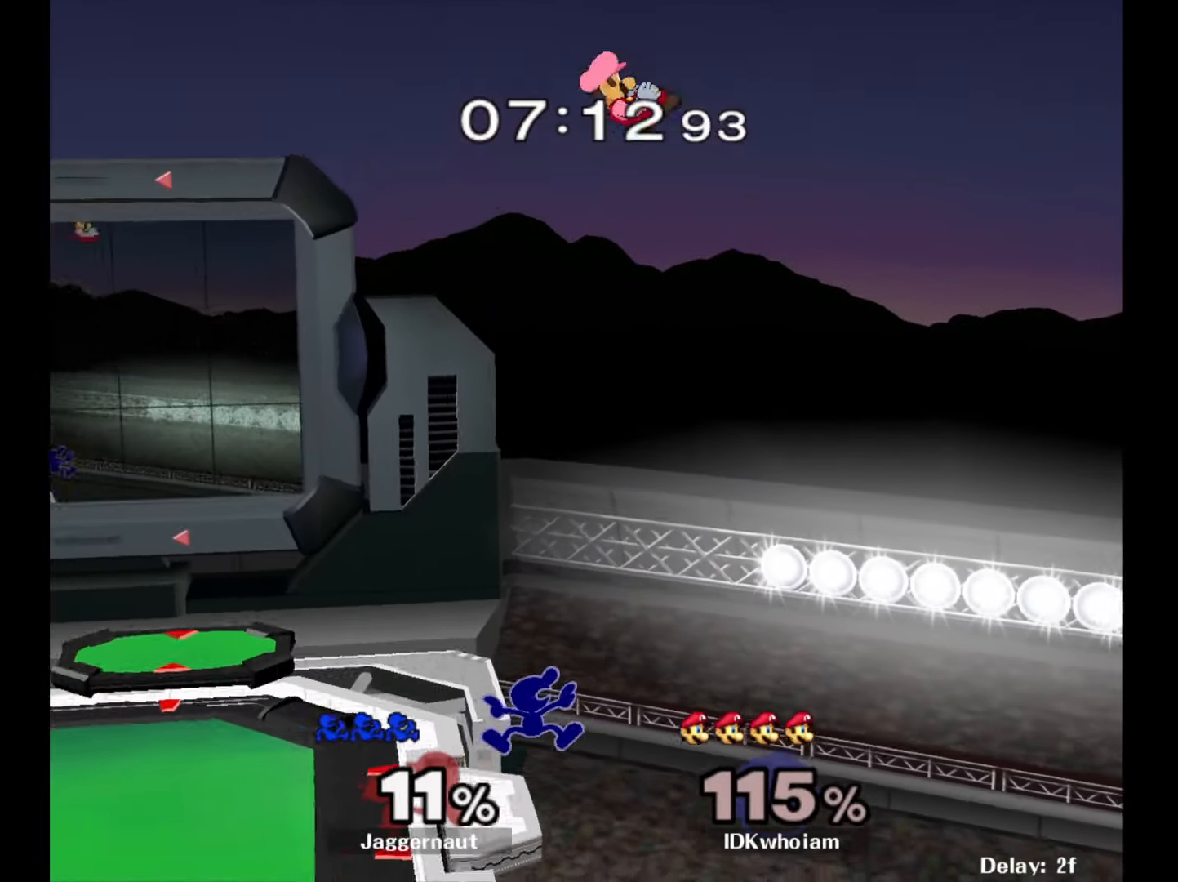
{"buttons": [], "left_stick": "left", "right_stick": "center", "events": [[150, "left_stick", "center"], [250, "Y", "down"], [350, "A", "down"], [384, "Y", "up"], [417, "A", "up"], [467, "left_stick", "left"]]}
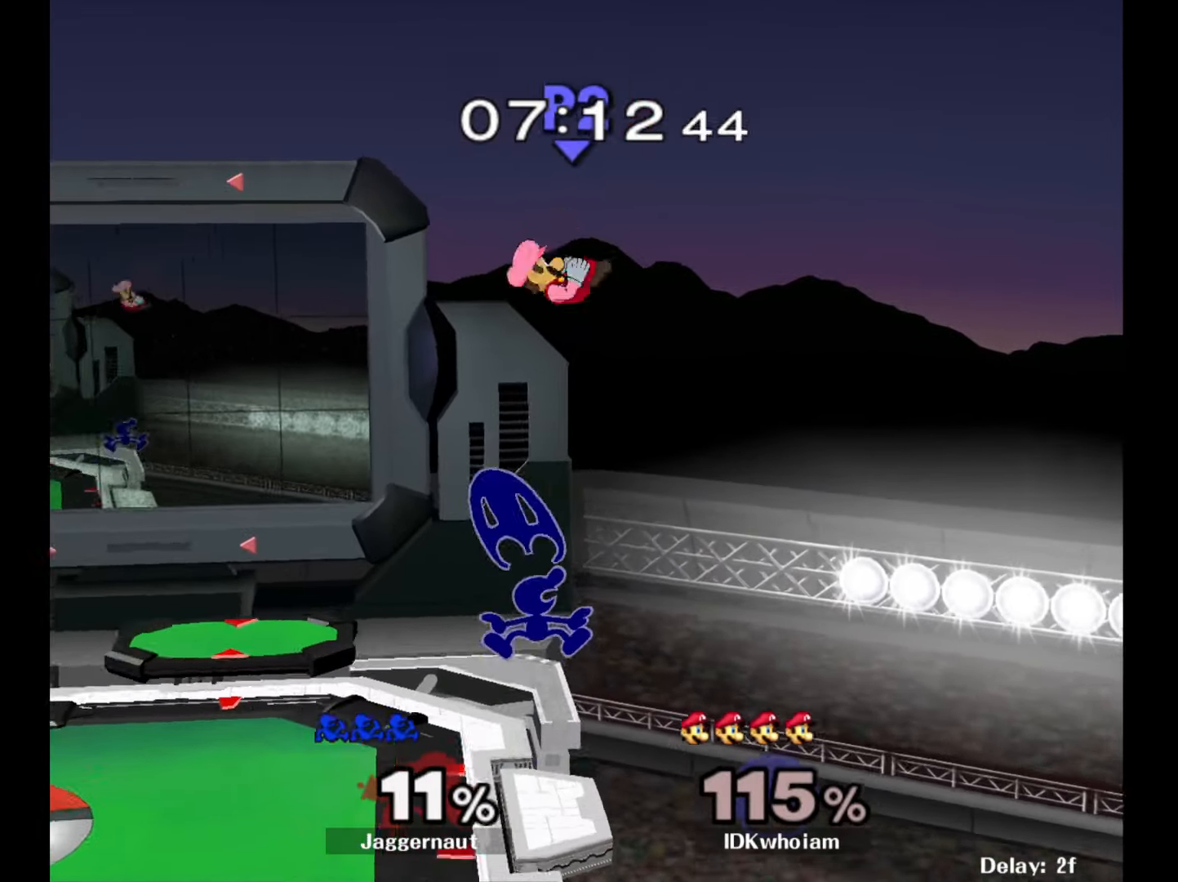
{"buttons": [], "left_stick": "left", "right_stick": "center", "events": []}
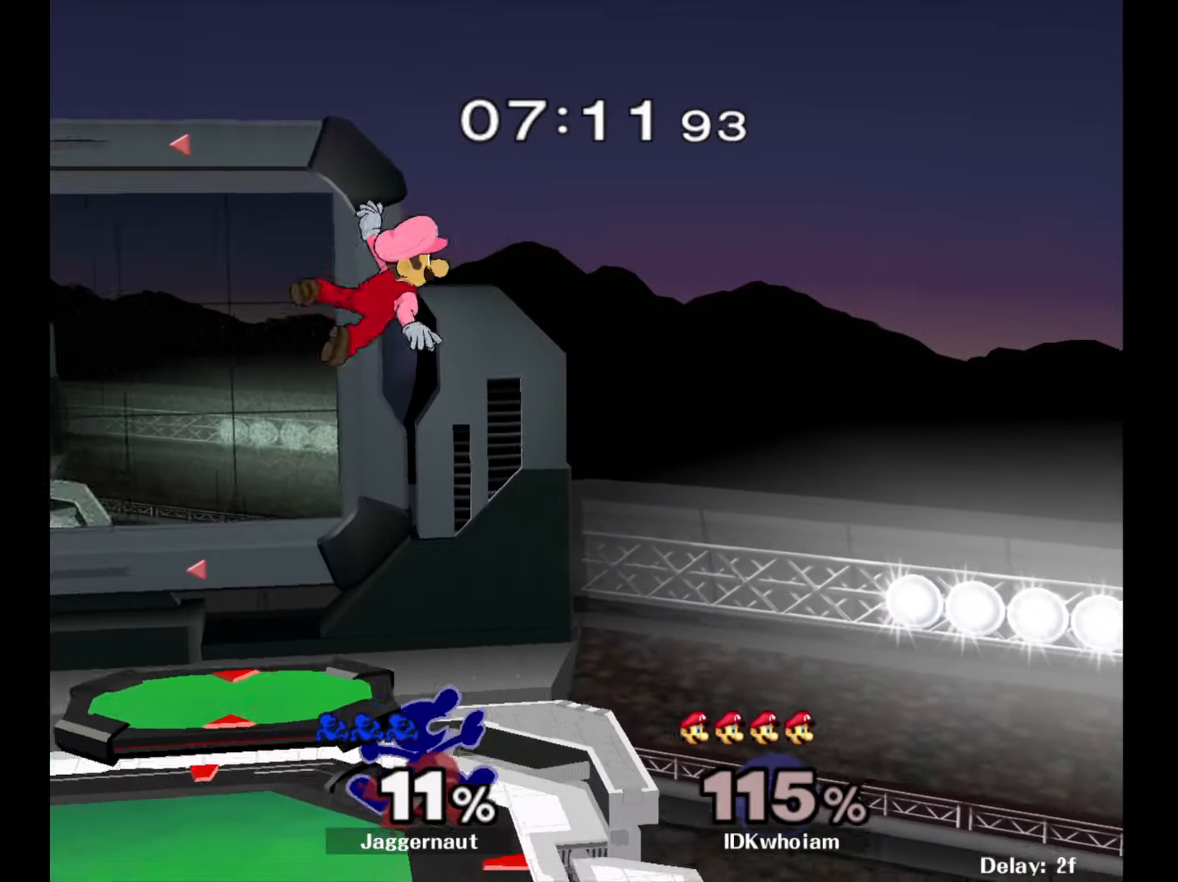
{"buttons": [], "left_stick": "up-left", "right_stick": "center", "events": [[134, "Y", "down"], [150, "left_stick", "up"], [217, "A", "down"], [234, "Y", "up"], [317, "A", "up"], [400, "left_stick", "up-left"]]}
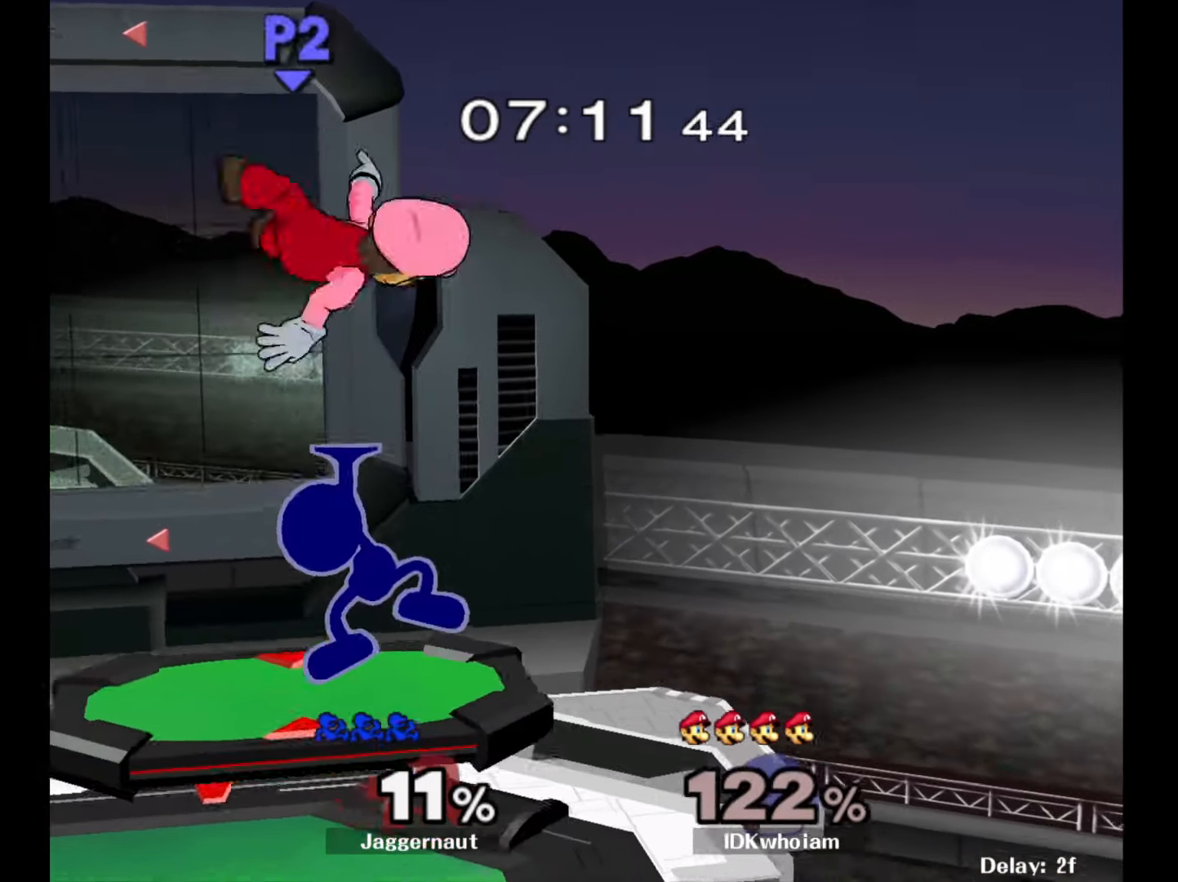
{"buttons": [], "left_stick": "center", "right_stick": "center", "events": [[50, "left_stick", "up"], [234, "R1", "down"], [250, "left_stick", "down-left"], [384, "R1", "up"], [400, "left_stick", "center"]]}
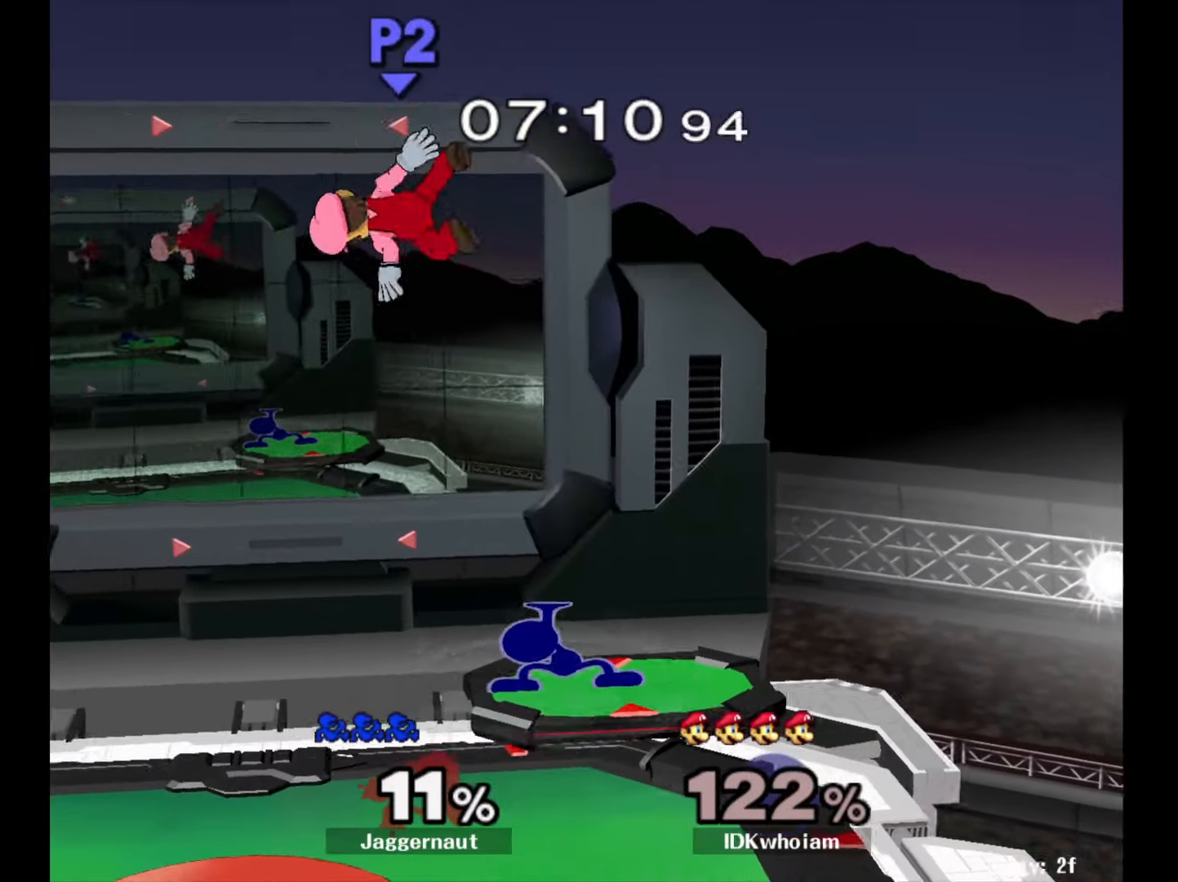
{"buttons": [], "left_stick": "right", "right_stick": "center", "events": [[84, "left_stick", "left"], [117, "Y", "down"], [217, "A", "down"], [267, "Y", "up"], [367, "A", "up"], [367, "left_stick", "right"]]}
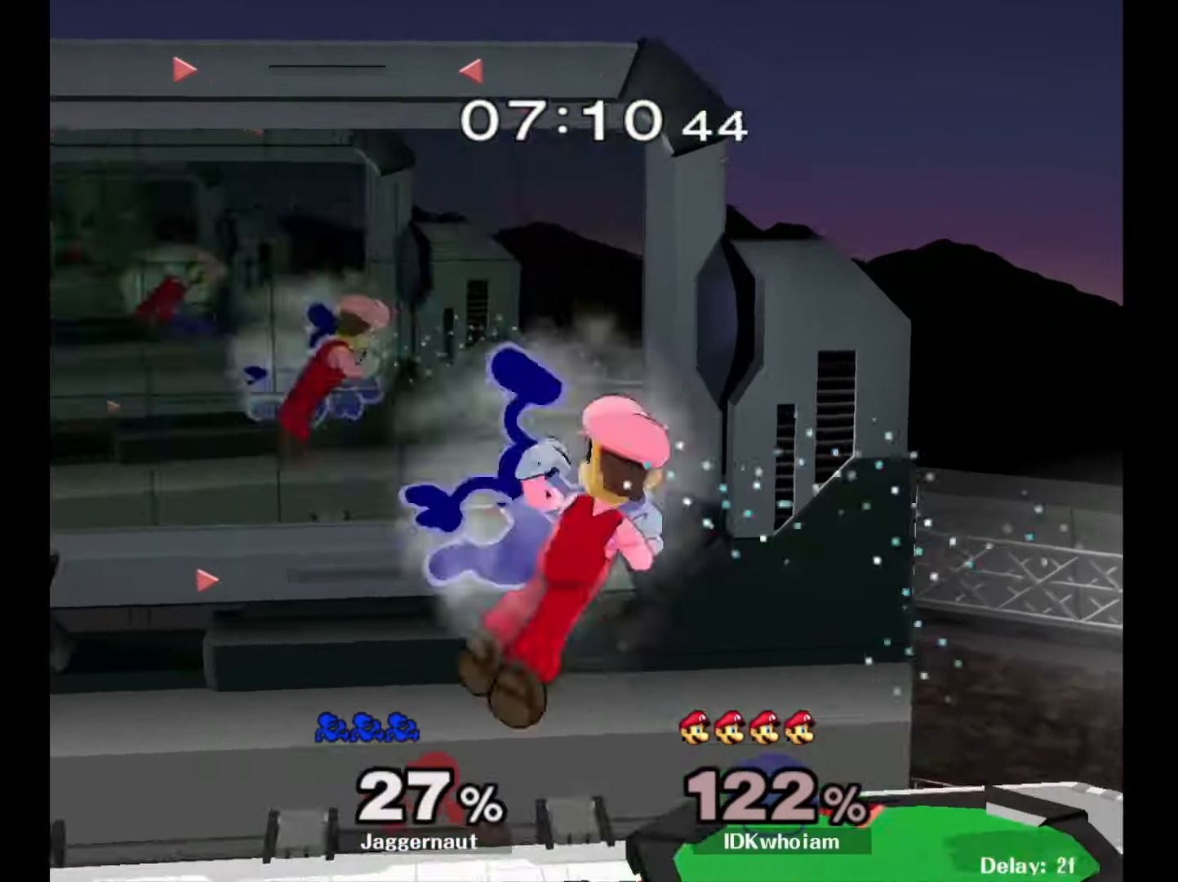
{"buttons": [], "left_stick": "center", "right_stick": "center", "events": [[184, "left_stick", "center"], [367, "left_stick", "right"], [467, "left_stick", "center"]]}
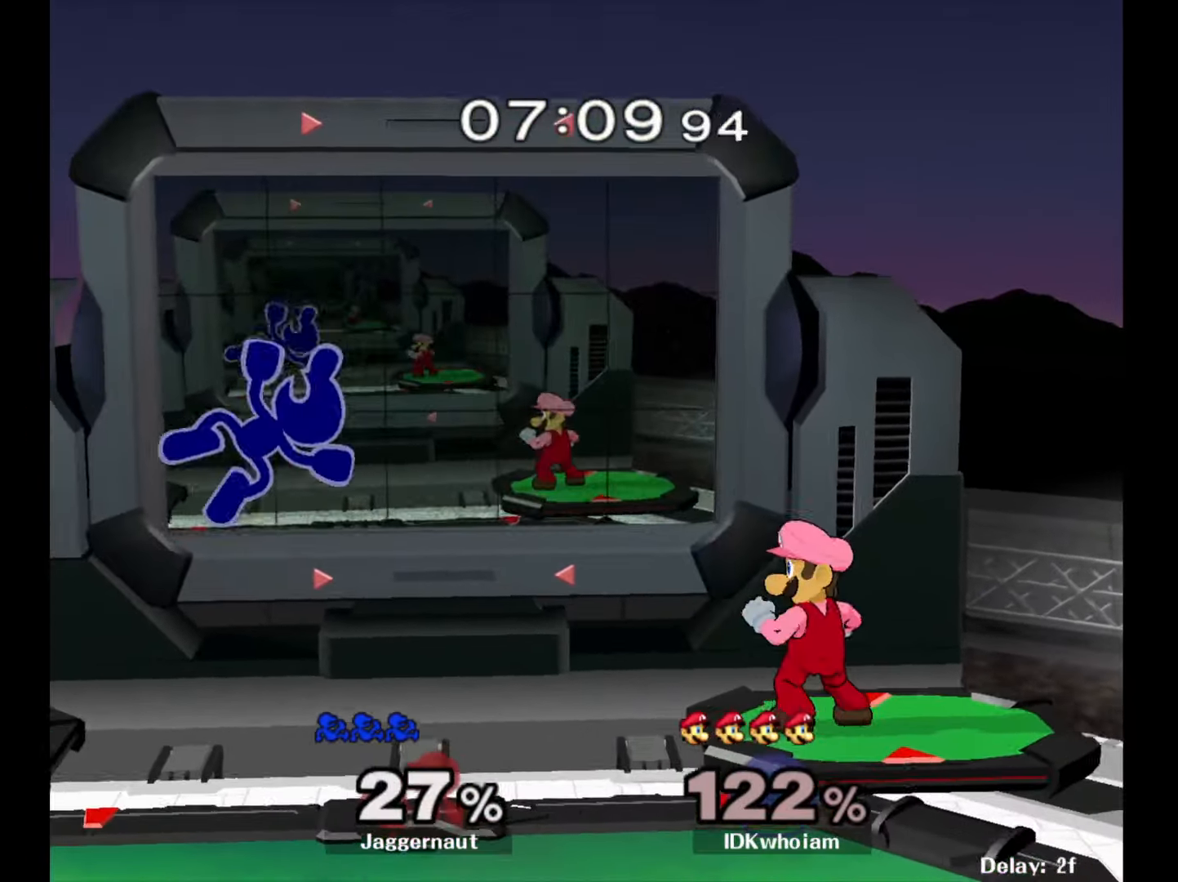
{"buttons": [], "left_stick": "right", "right_stick": "center", "events": [[34, "left_stick", "right"], [184, "left_stick", "center"], [267, "left_stick", "right"], [350, "Y", "down"], [367, "left_stick", "center"], [467, "left_stick", "right"], [484, "Y", "up"]]}
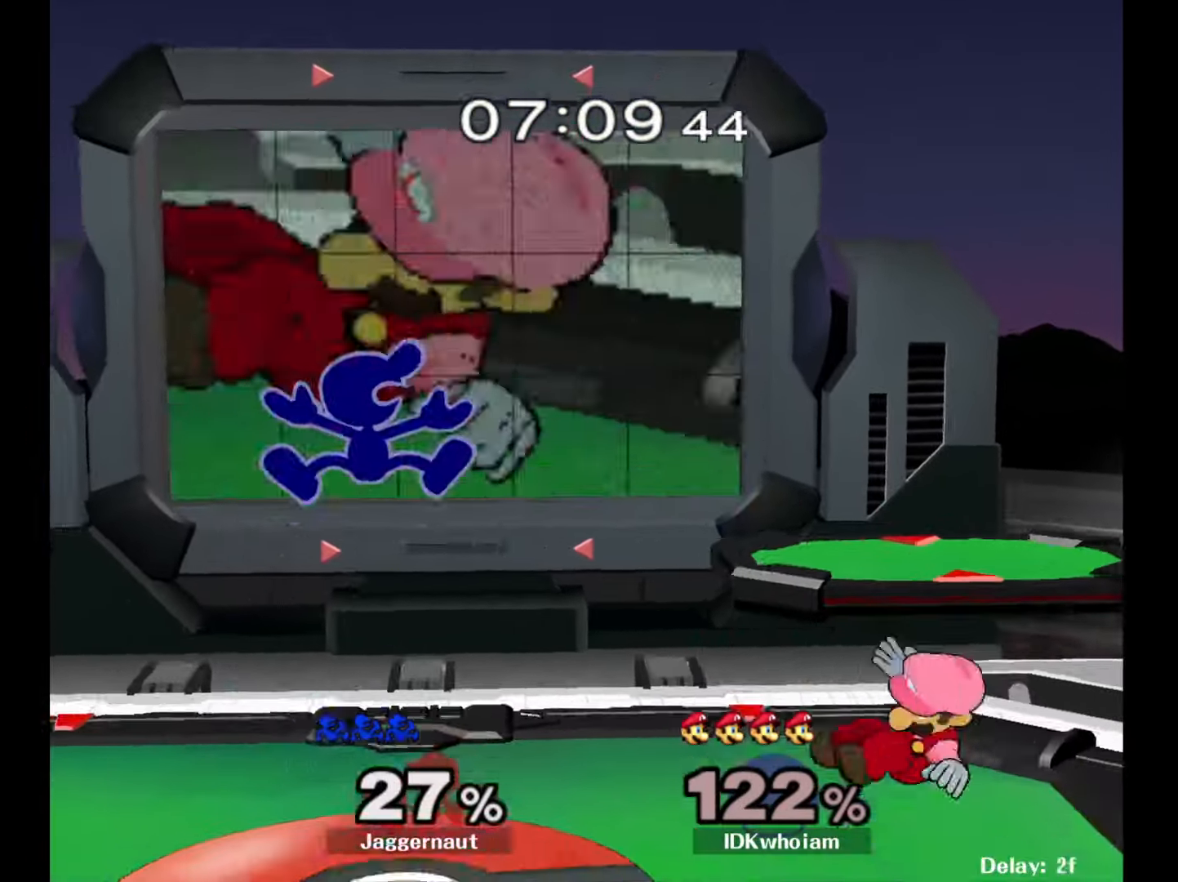
{"buttons": [], "left_stick": "right", "right_stick": "center", "events": [[134, "right_stick", "down"], [250, "right_stick", "center"]]}
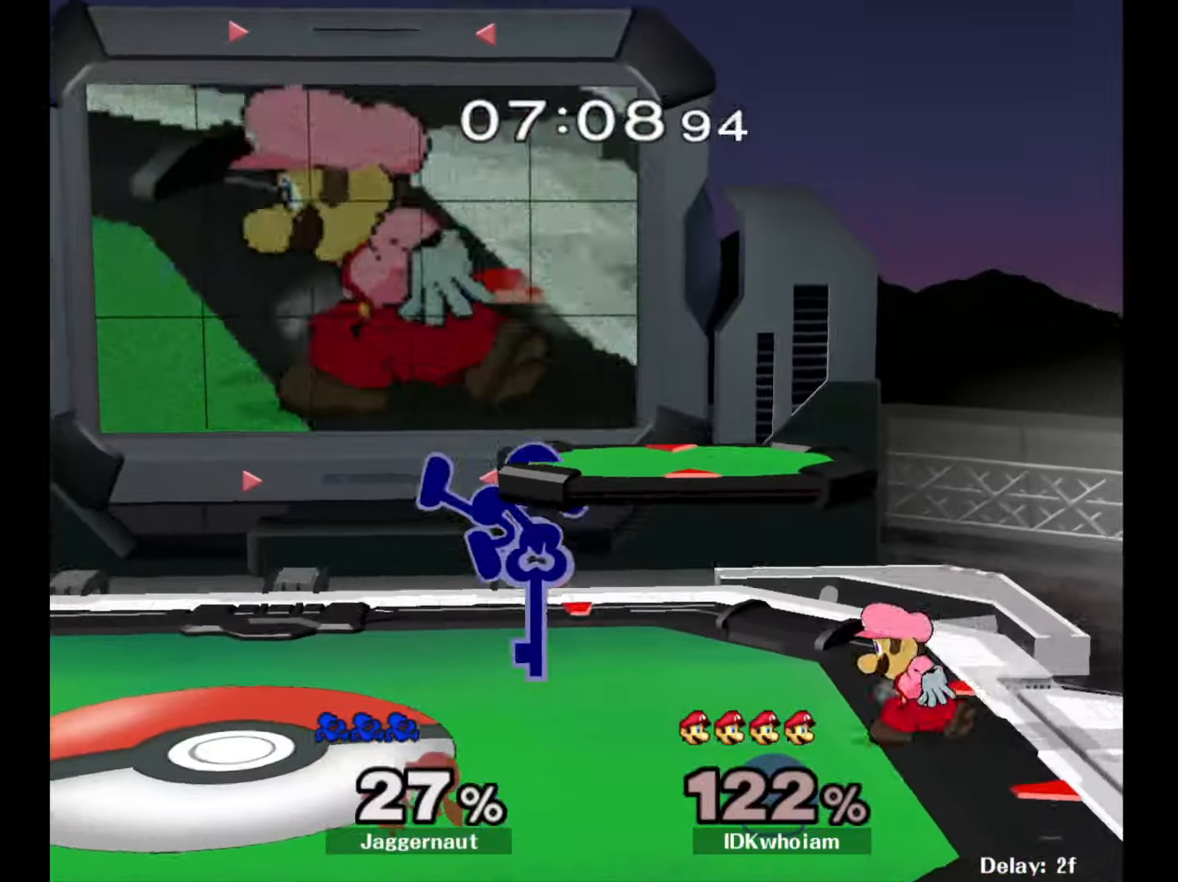
{"buttons": ["R1"], "left_stick": "center", "right_stick": "center", "events": [[184, "R1", "down"], [467, "left_stick", "center"]]}
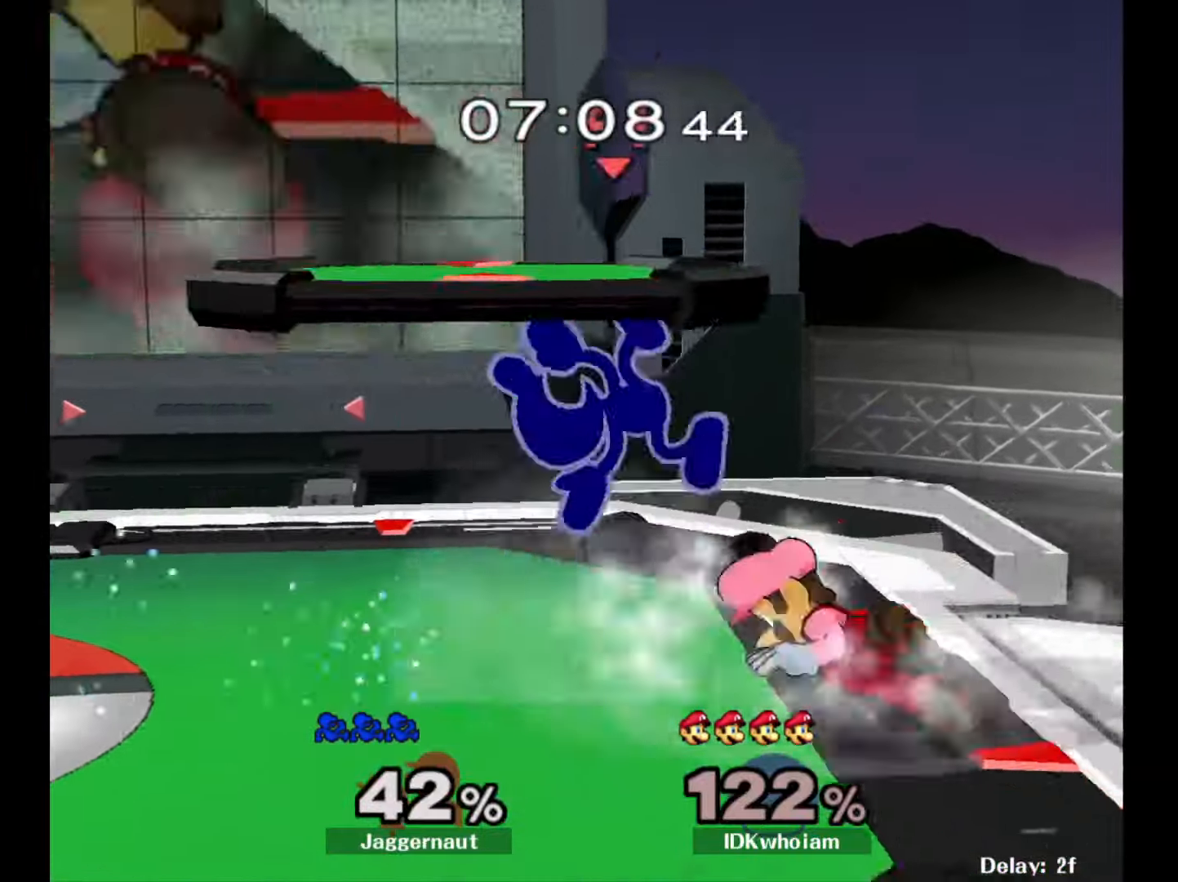
{"buttons": ["Y"], "left_stick": "left", "right_stick": "center", "events": [[167, "R1", "up"], [400, "left_stick", "left"], [434, "Y", "down"]]}
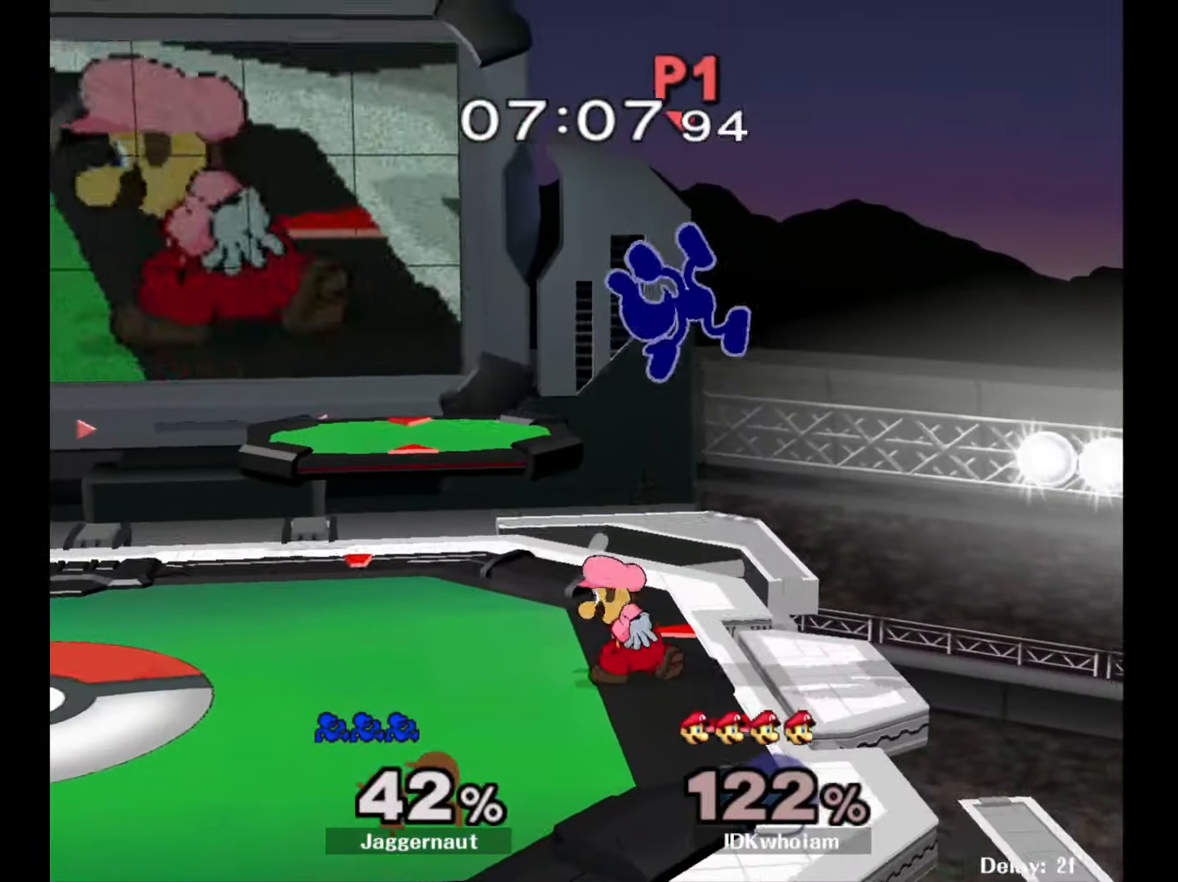
{"buttons": [], "left_stick": "center", "right_stick": "center", "events": [[17, "Y", "up"], [17, "left_stick", "center"], [67, "left_stick", "up-right"], [117, "Y", "down"], [167, "Y", "up"], [200, "left_stick", "up-left"], [217, "Y", "down"], [367, "Y", "up"], [467, "left_stick", "center"]]}
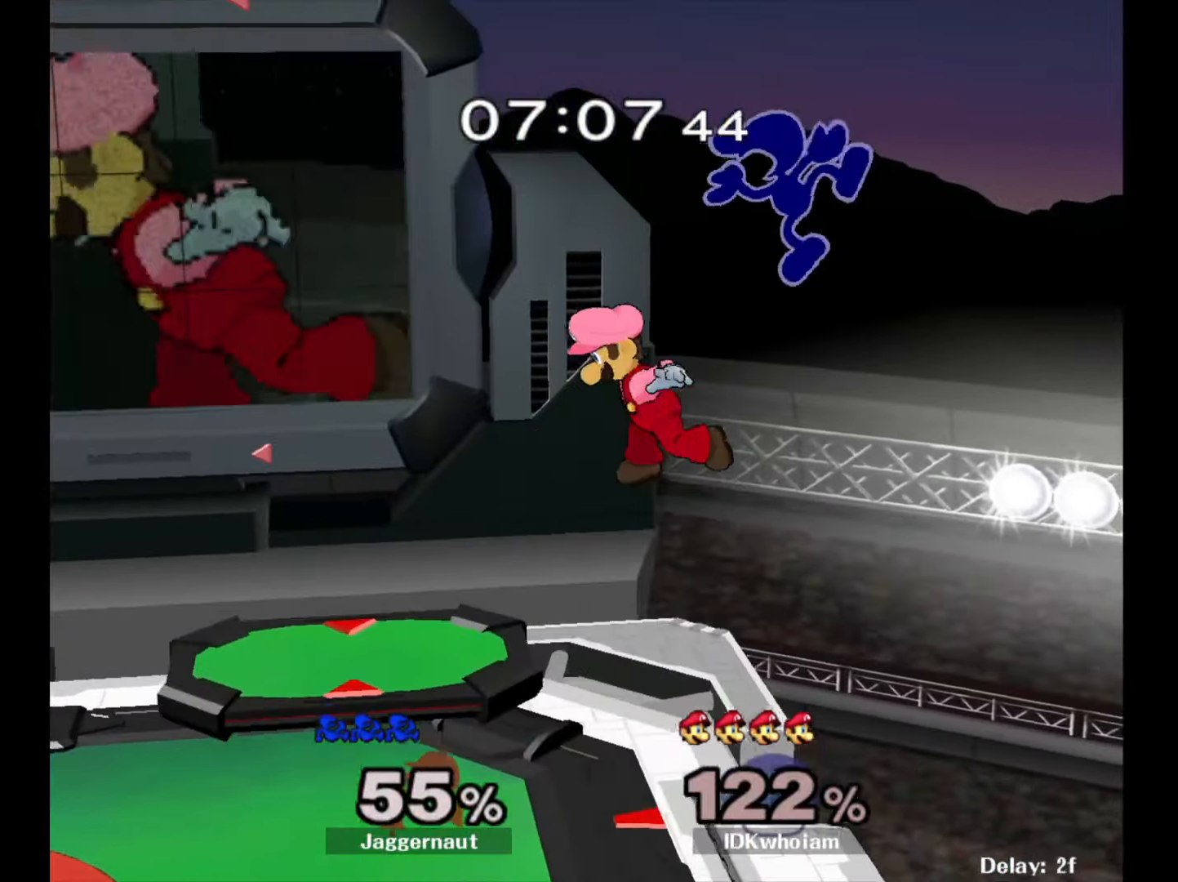
{"buttons": [], "left_stick": "up-left", "right_stick": "center", "events": [[67, "Y", "down"], [184, "Y", "up"], [217, "left_stick", "up"], [234, "Y", "down"], [350, "Y", "up"], [350, "left_stick", "up-left"]]}
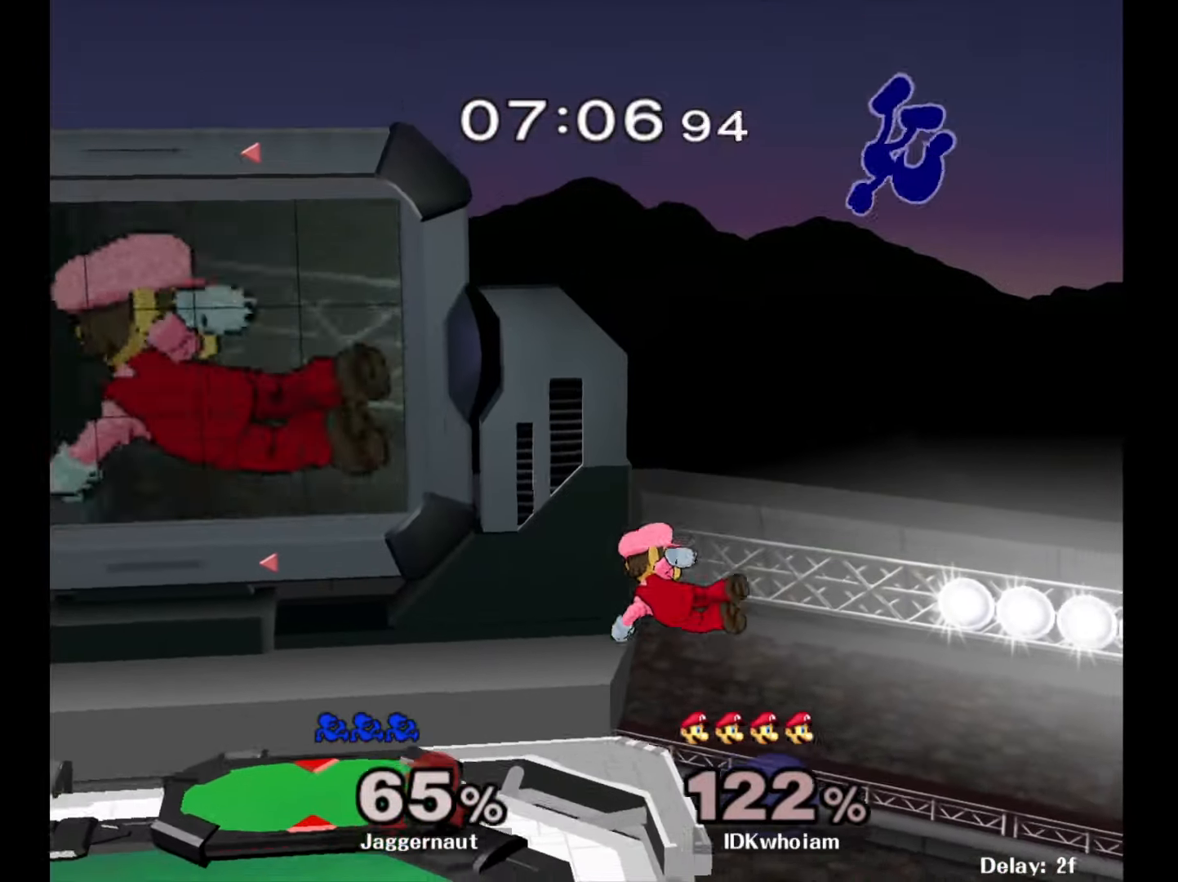
{"buttons": ["Y"], "left_stick": "left", "right_stick": "center", "events": [[117, "left_stick", "center"], [234, "left_stick", "left"], [284, "Y", "down"], [350, "Y", "up"], [417, "Y", "down"]]}
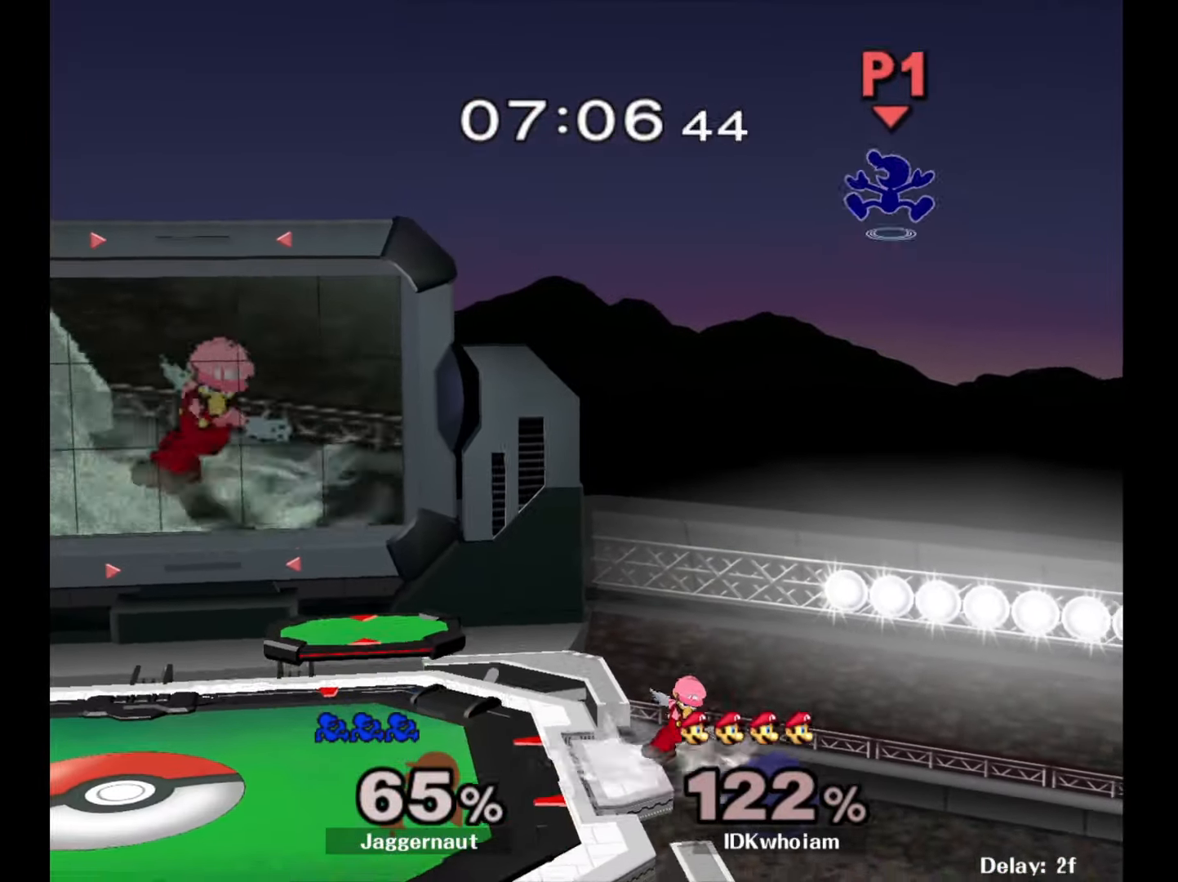
{"buttons": [], "left_stick": "left", "right_stick": "center", "events": [[34, "Y", "up"], [100, "Y", "down"], [184, "Y", "up"], [250, "Y", "down"], [367, "Y", "up"]]}
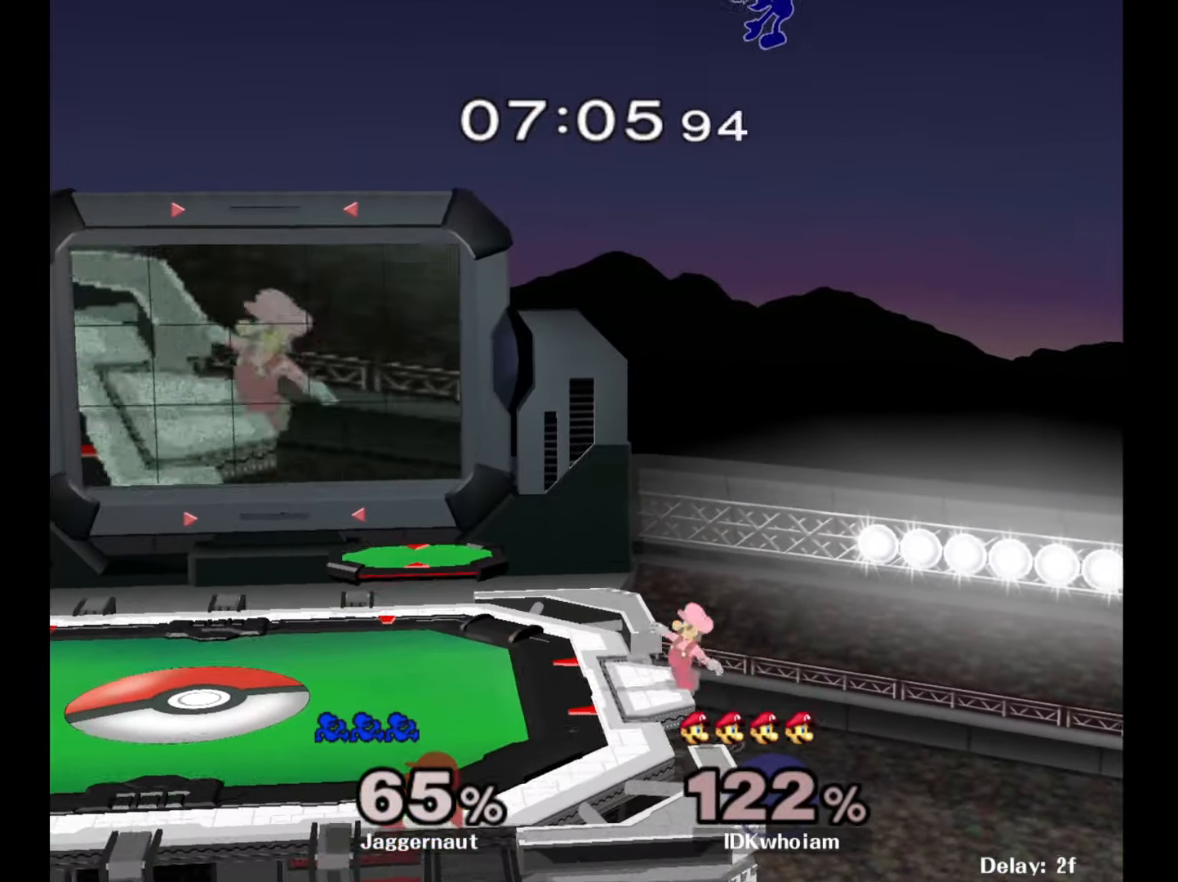
{"buttons": [], "left_stick": "left", "right_stick": "center", "events": [[184, "left_stick", "down"], [217, "right_stick", "down"], [284, "left_stick", "down-left"], [367, "right_stick", "center"], [417, "left_stick", "left"]]}
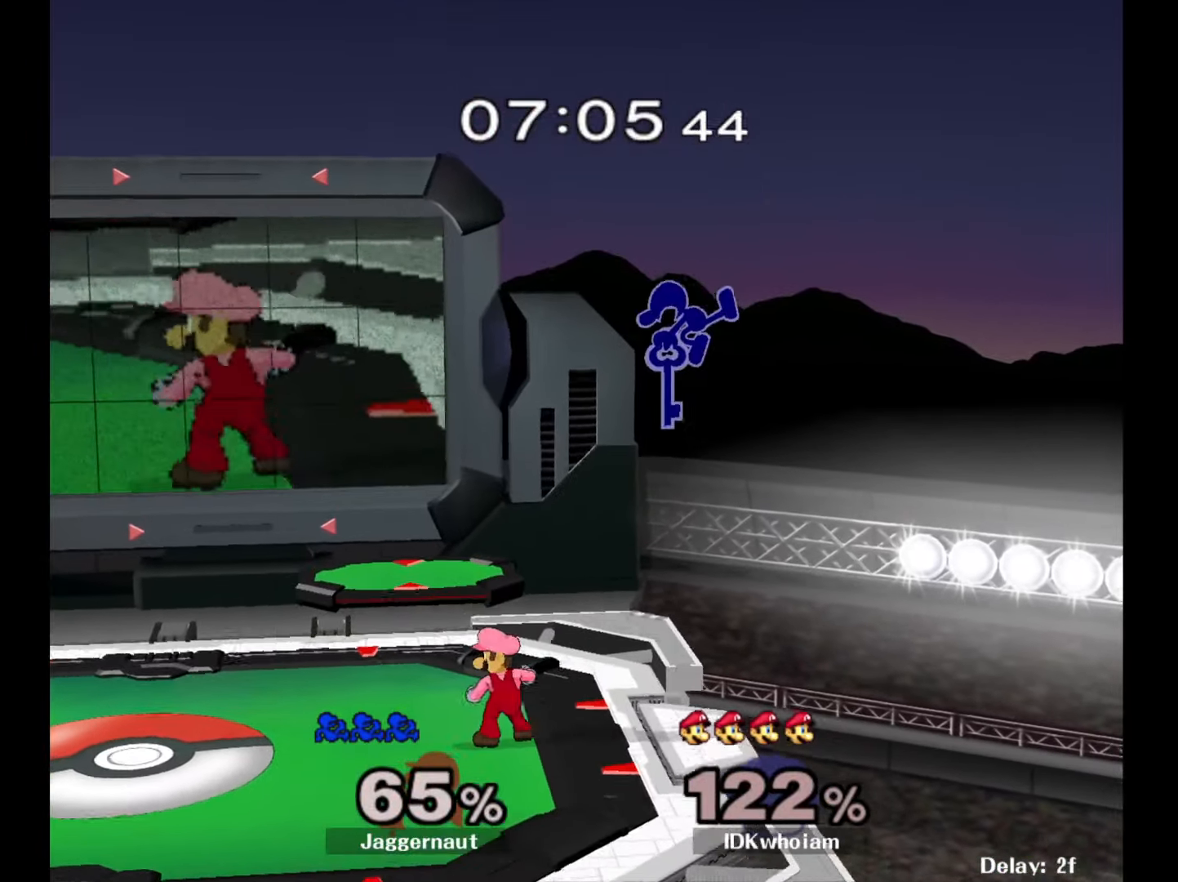
{"buttons": ["R1"], "left_stick": "down-left", "right_stick": "center", "events": [[417, "R1", "down"], [417, "left_stick", "down-left"]]}
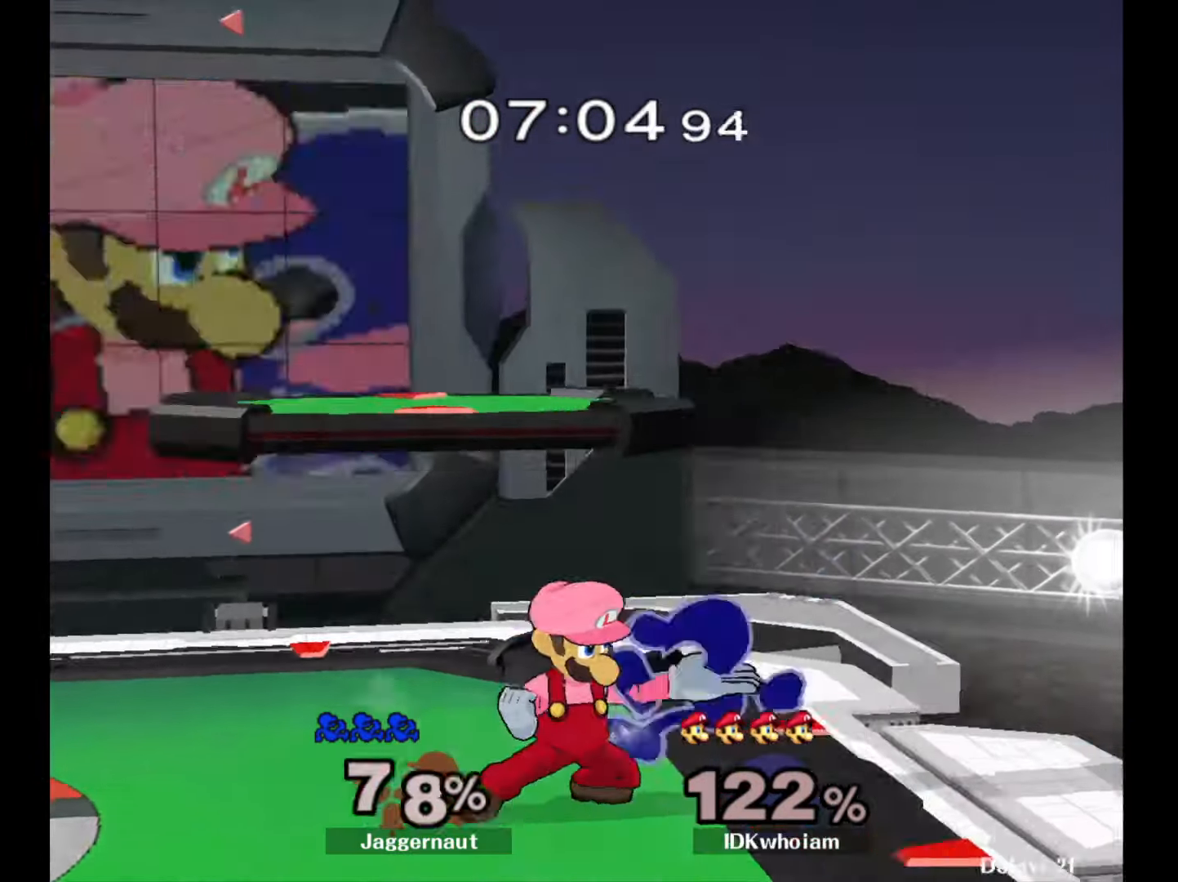
{"buttons": [], "left_stick": "left", "right_stick": "center", "events": [[50, "left_stick", "left"], [267, "R1", "up"]]}
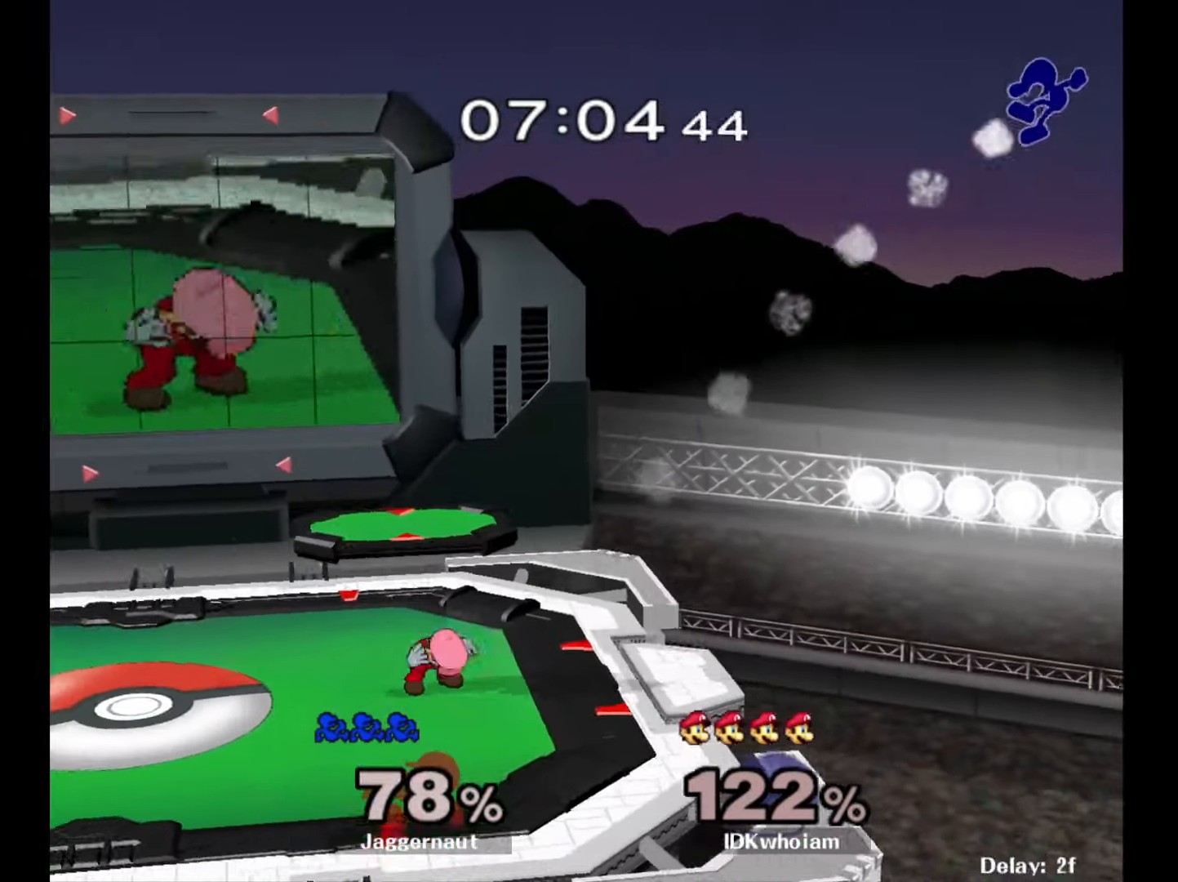
{"buttons": [], "left_stick": "left", "right_stick": "center", "events": [[334, "right_stick", "left"], [434, "right_stick", "center"]]}
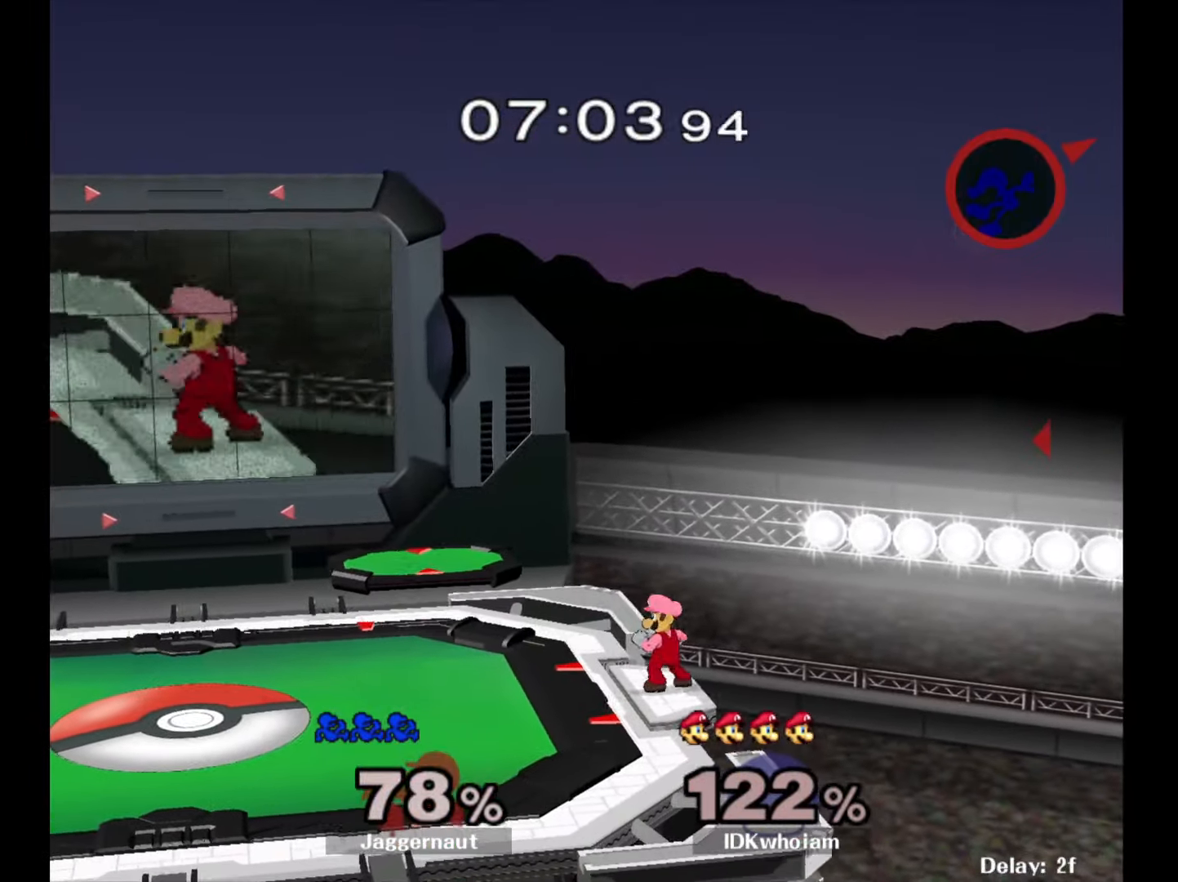
{"buttons": [], "left_stick": "left", "right_stick": "left", "events": [[50, "right_stick", "left"], [150, "right_stick", "center"], [234, "right_stick", "left"], [350, "right_stick", "center"], [434, "right_stick", "left"]]}
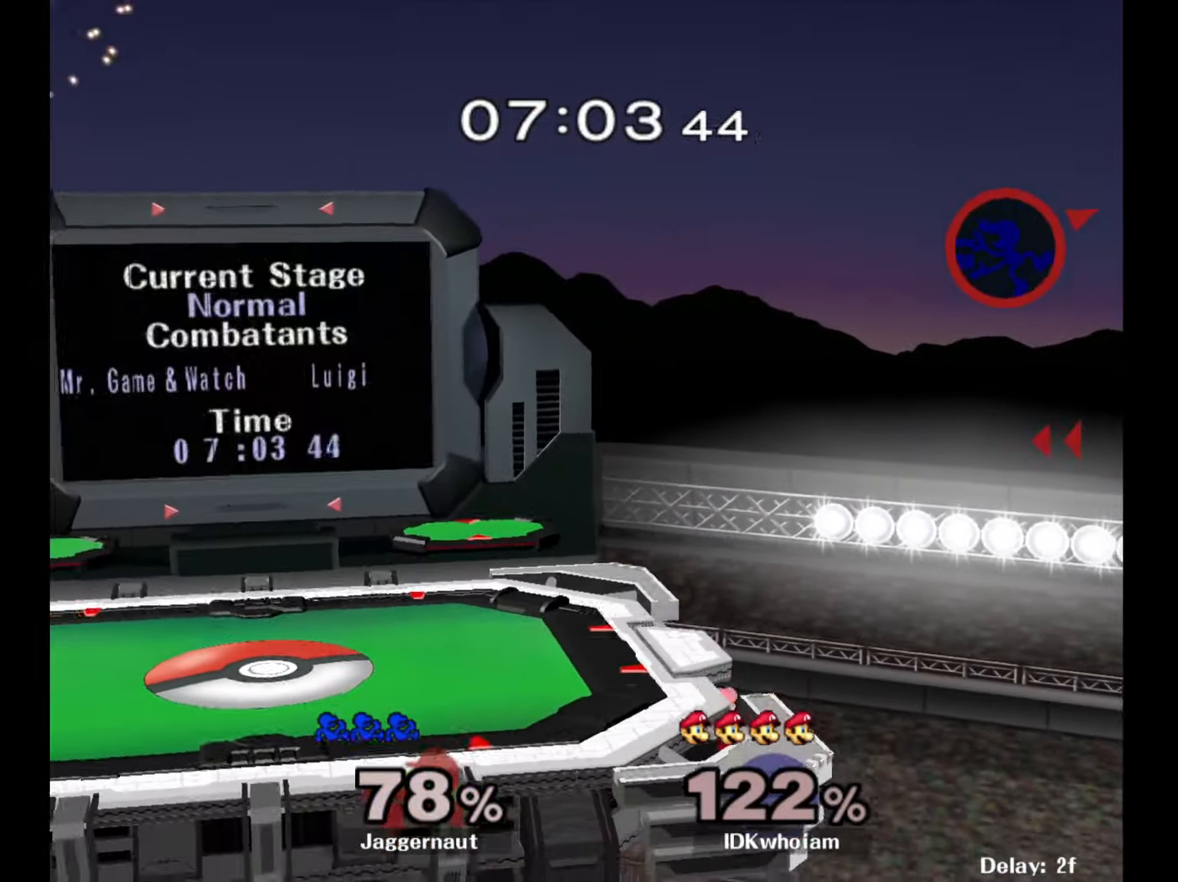
{"buttons": ["Y"], "left_stick": "left", "right_stick": "center", "events": [[67, "right_stick", "center"], [217, "Y", "down"], [367, "Y", "up"], [417, "Y", "down"]]}
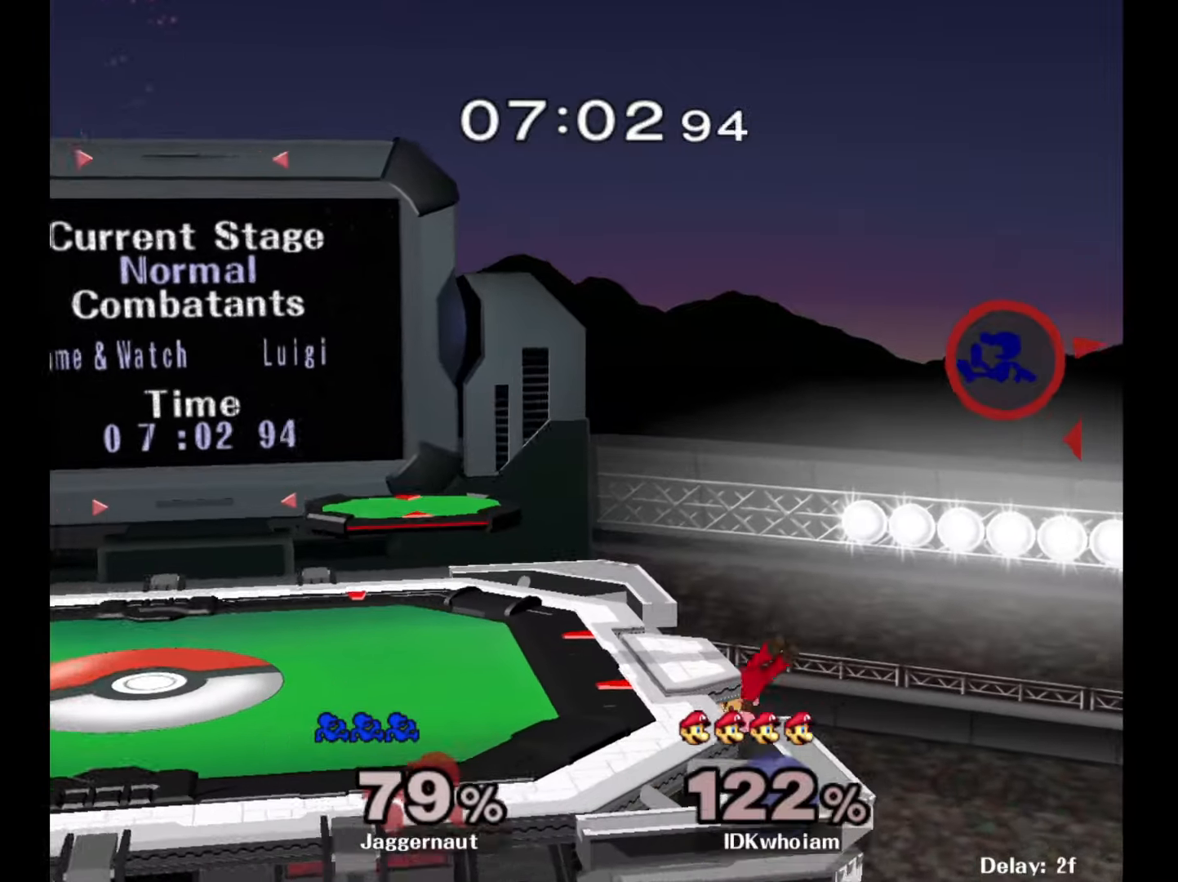
{"buttons": ["Y"], "left_stick": "left", "right_stick": "center", "events": [[34, "Y", "up"], [100, "Y", "down"], [200, "Y", "up"], [267, "Y", "down"], [384, "Y", "up"], [434, "Y", "down"]]}
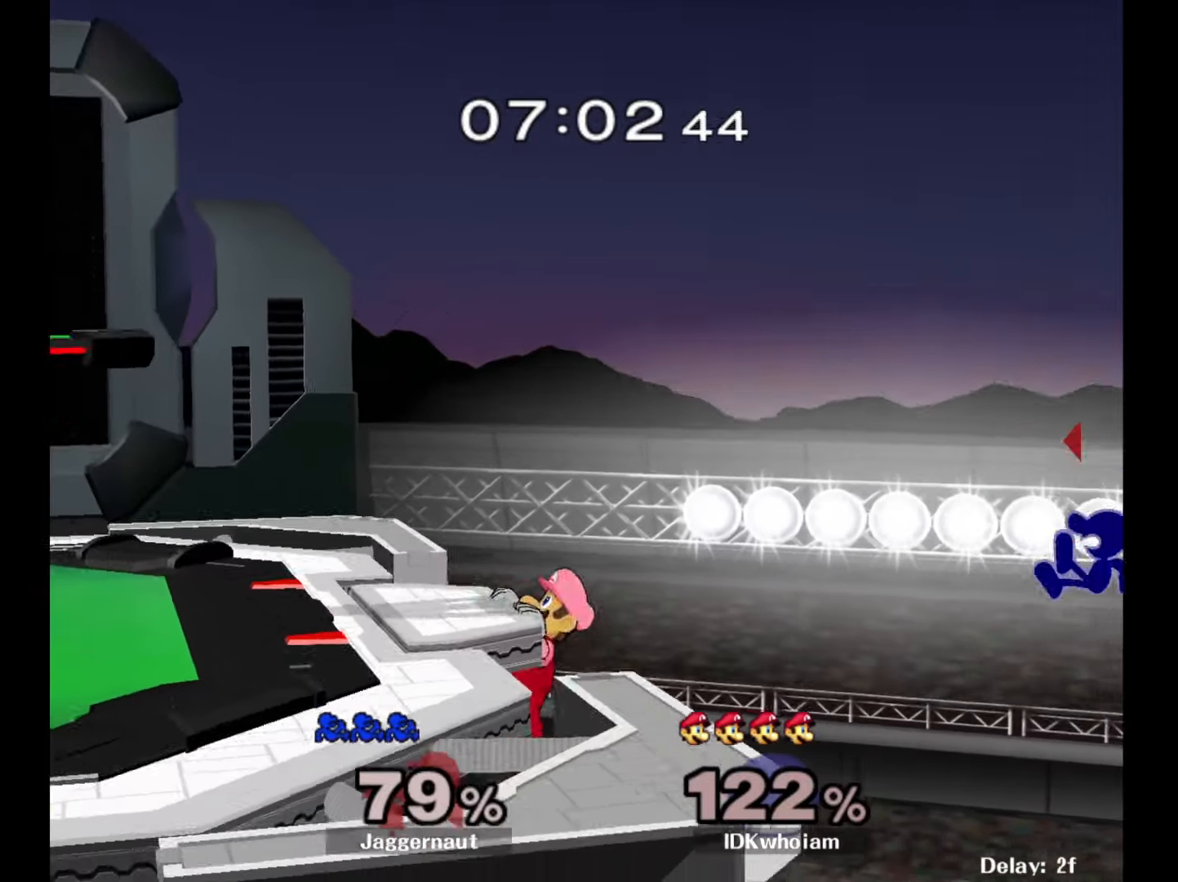
{"buttons": ["Y"], "left_stick": "left", "right_stick": "center", "events": [[50, "Y", "up"], [100, "Y", "down"], [217, "Y", "up"], [284, "Y", "down"], [367, "Y", "up"], [434, "Y", "down"]]}